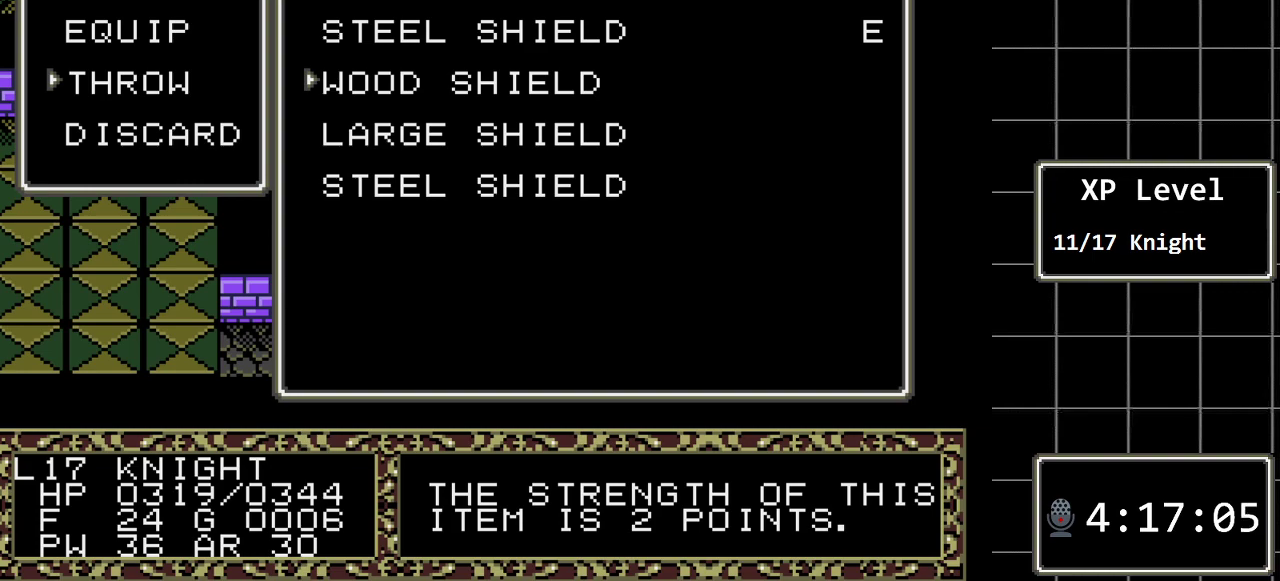
Gameplay with a controller (Xbox layout); each line is a JSON object with the inputs held at the frame after it. "events" lists button and stick changes between this image and that frame as [ms after this image, input, new state], when the widget could be followed in between. Not read: L1 L2 L3 R1 R2 R3.
{"buttons": [], "events": []}
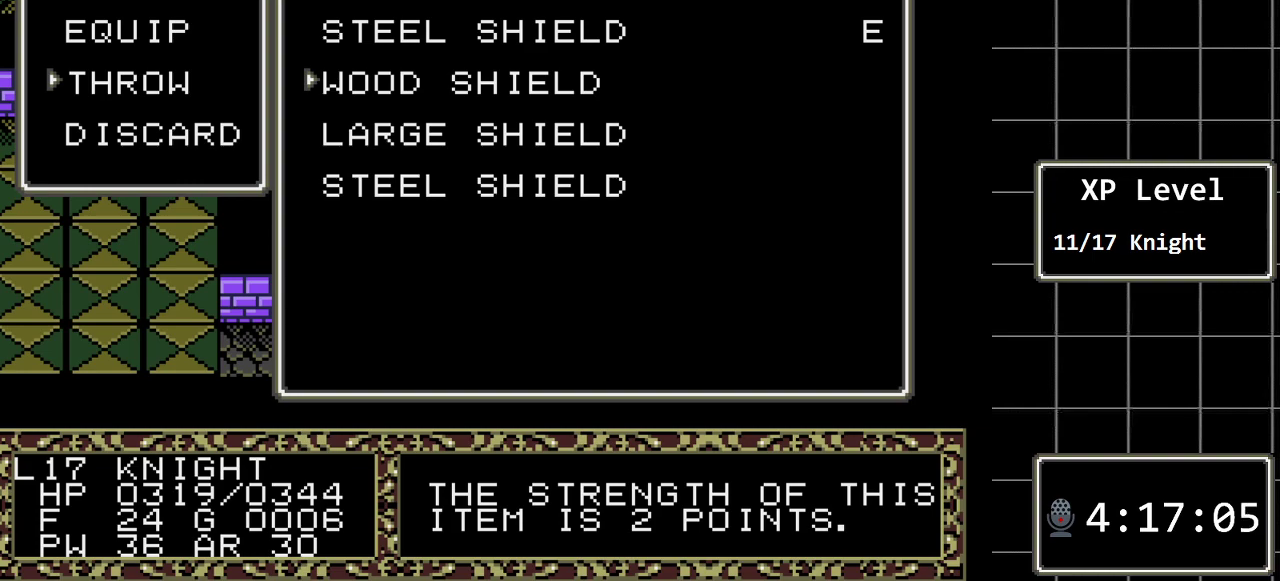
{"buttons": [], "events": []}
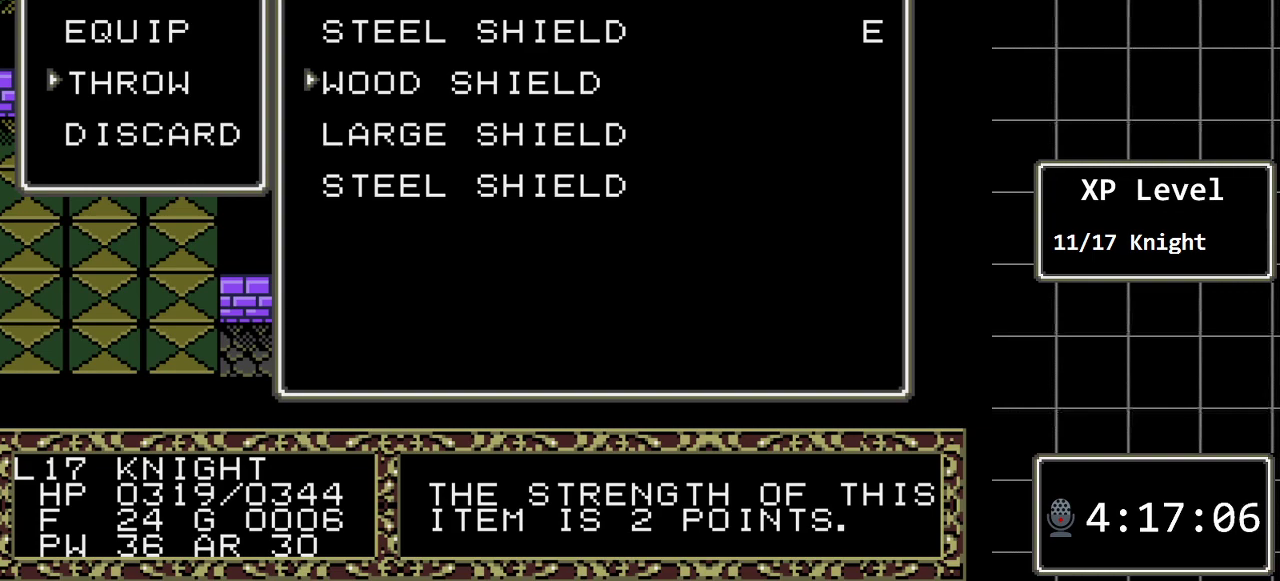
{"buttons": ["DPAD_UP"], "events": [[167, "DPAD_DOWN", "down"], [250, "DPAD_DOWN", "up"], [383, "DPAD_UP", "down"]]}
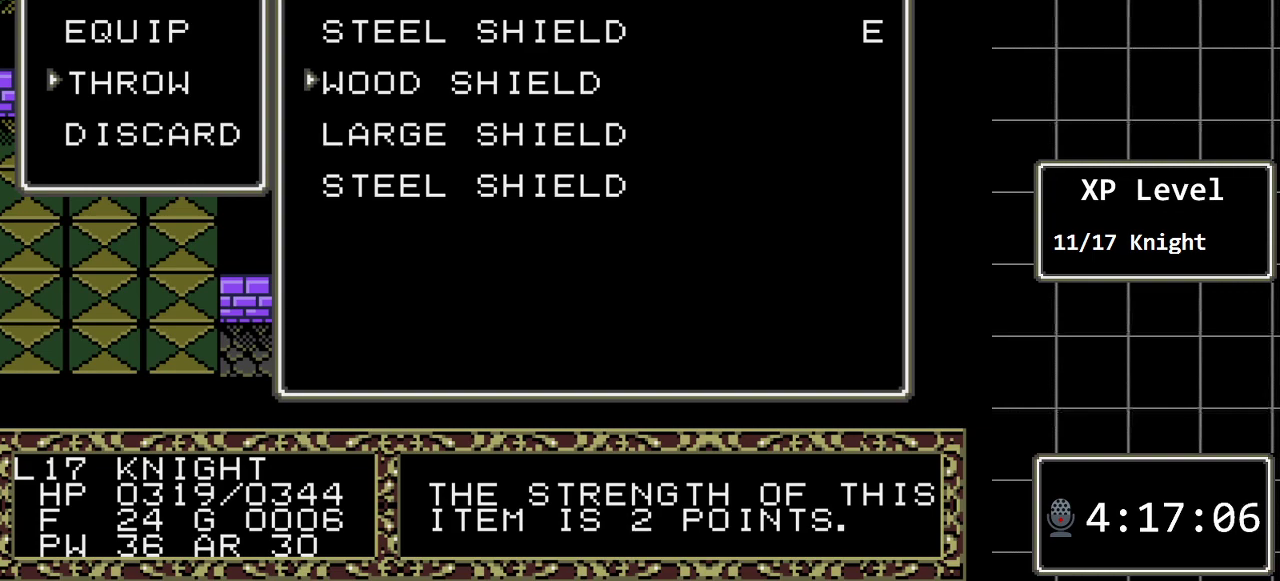
{"buttons": [], "events": [[17, "DPAD_UP", "up"]]}
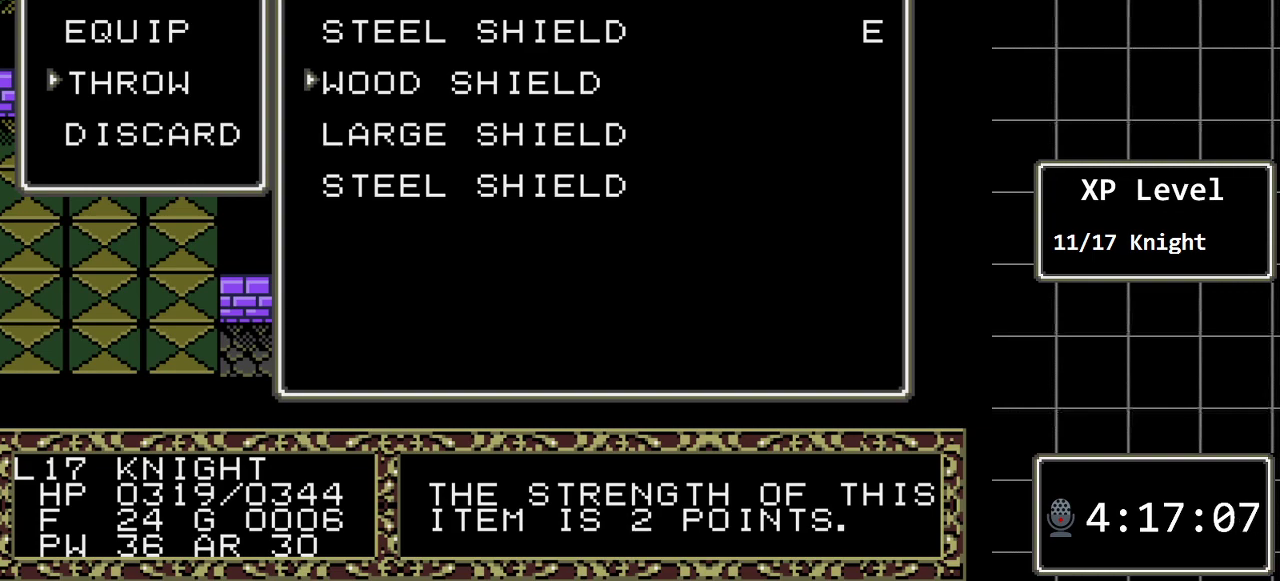
{"buttons": [], "events": [[183, "C", "down"], [350, "C", "up"]]}
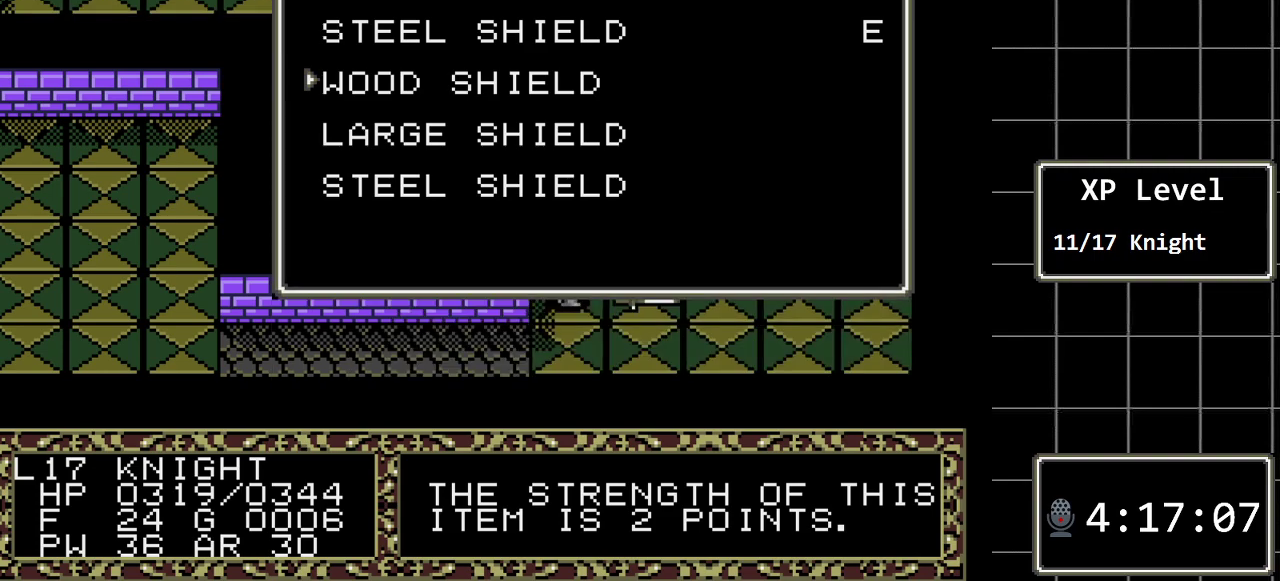
{"buttons": [], "events": []}
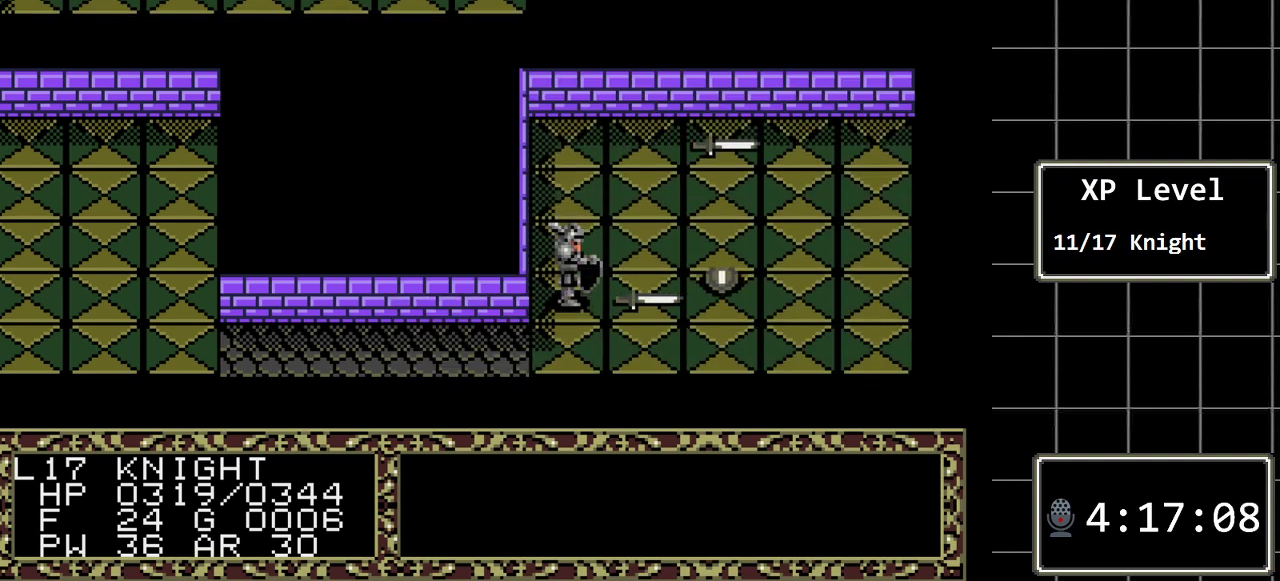
{"buttons": [], "events": []}
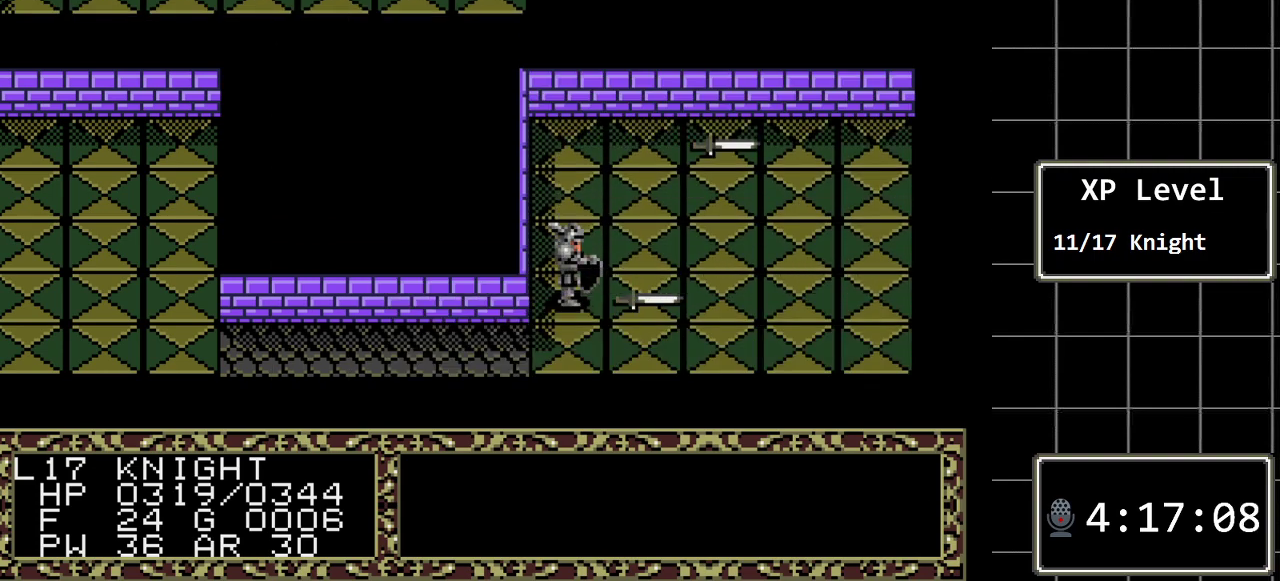
{"buttons": ["A"], "events": [[150, "DPAD_RIGHT", "down"], [317, "DPAD_RIGHT", "up"], [483, "A", "down"]]}
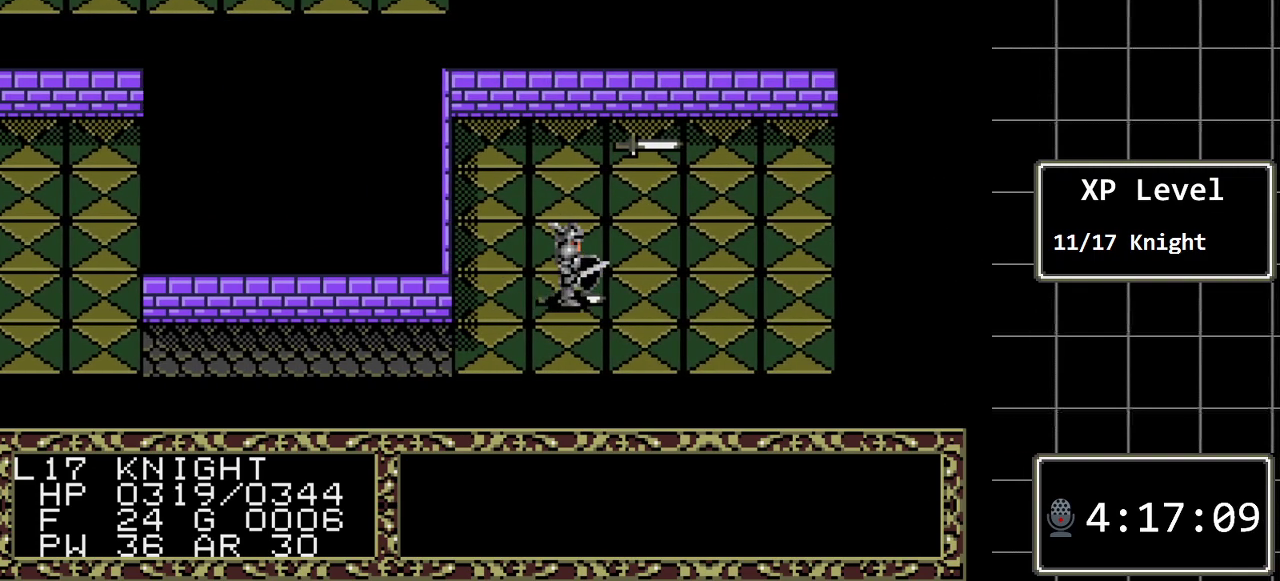
{"buttons": ["DPAD_LEFT"], "events": [[167, "A", "up"], [450, "DPAD_LEFT", "down"]]}
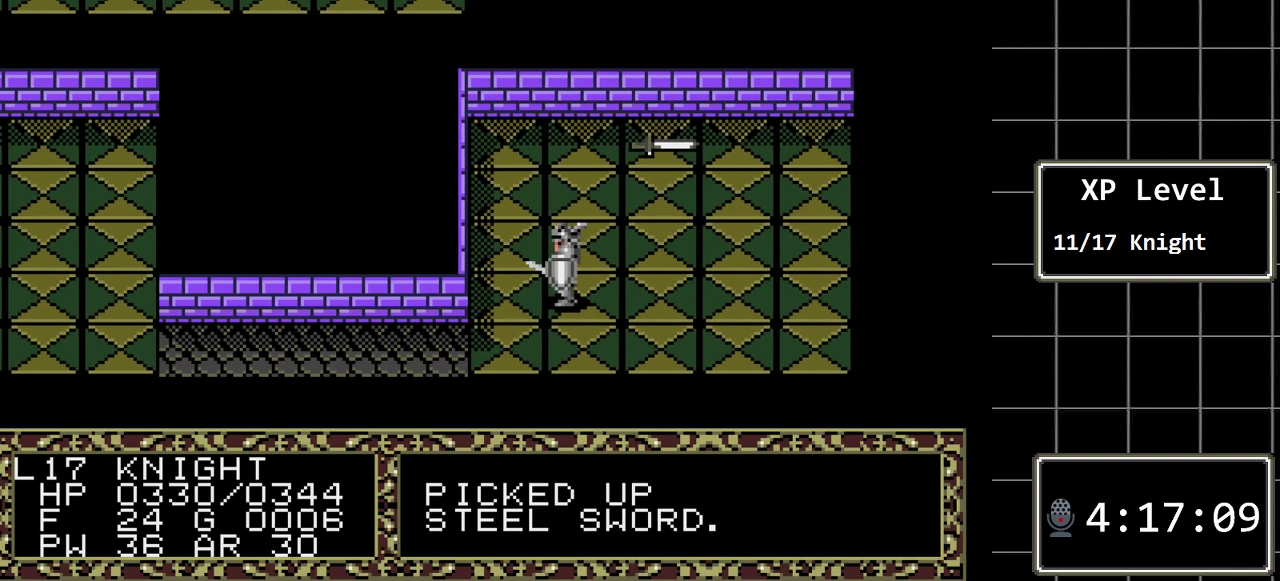
{"buttons": ["DPAD_UP"], "events": [[83, "DPAD_LEFT", "up"], [283, "DPAD_UP", "down"]]}
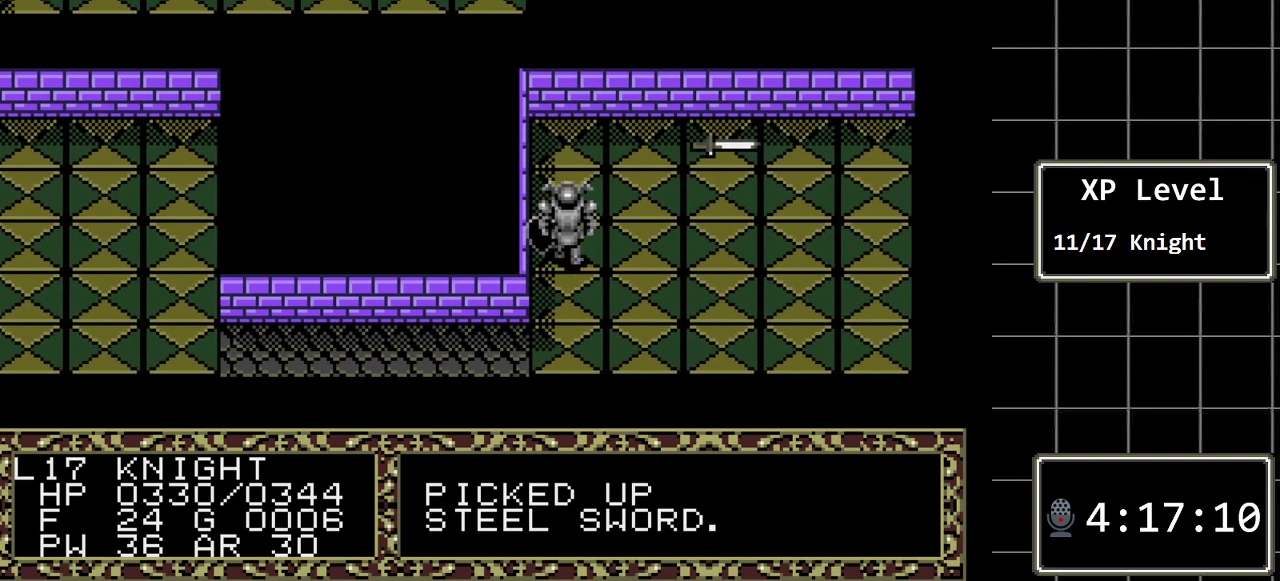
{"buttons": [], "events": [[383, "DPAD_UP", "up"]]}
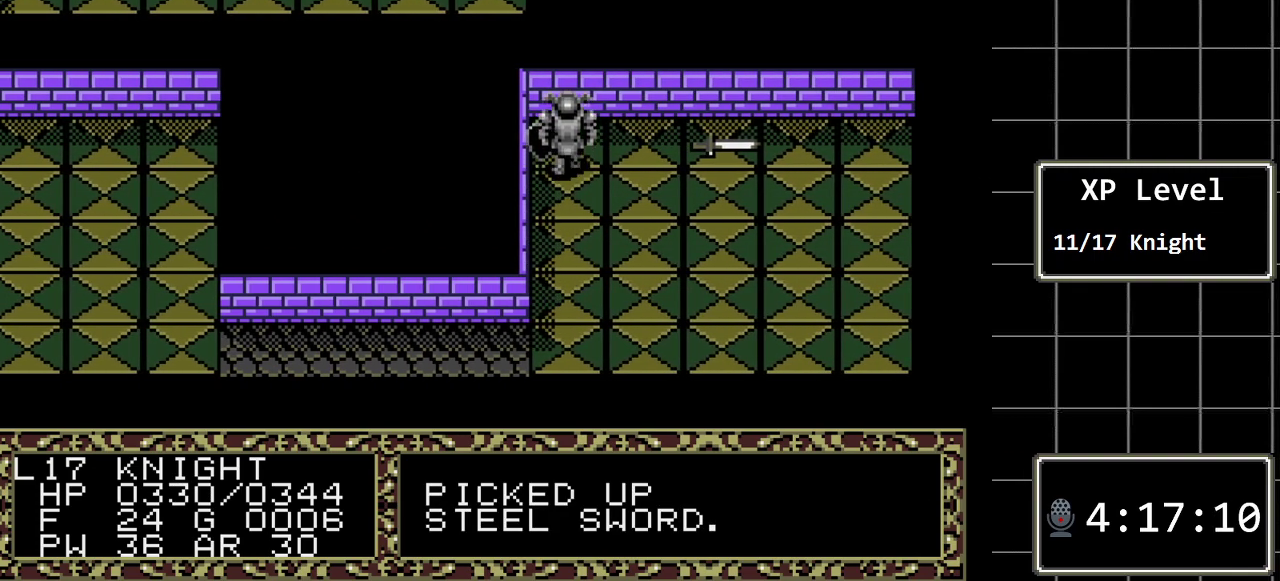
{"buttons": ["C"], "events": [[83, "B", "down"], [83, "DPAD_RIGHT", "down"], [233, "DPAD_RIGHT", "up"], [333, "B", "up"], [467, "C", "down"]]}
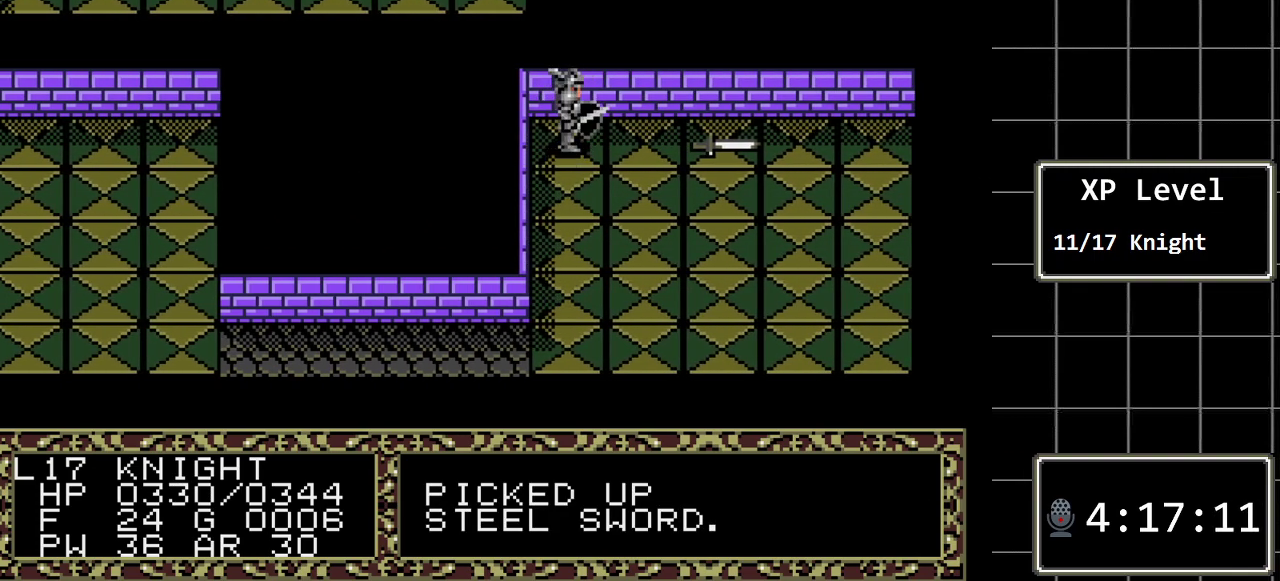
{"buttons": [], "events": [[50, "C", "up"], [217, "DPAD_LEFT", "down"], [317, "DPAD_LEFT", "up"], [433, "DPAD_LEFT", "down"], [467, "DPAD_LEFT", "up"]]}
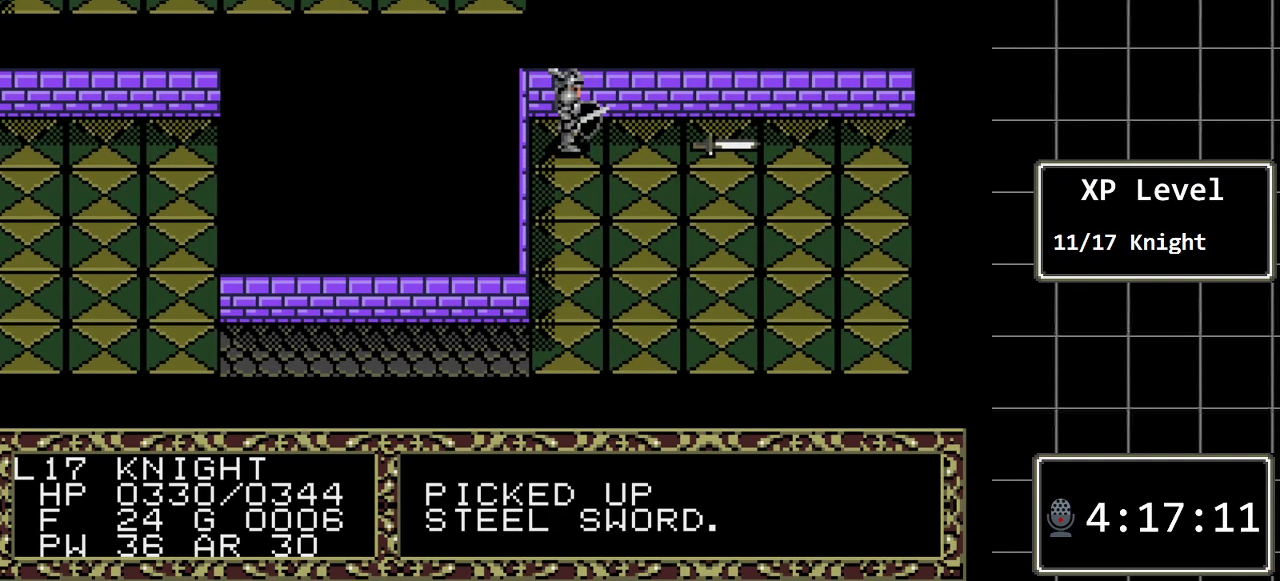
{"buttons": [], "events": [[167, "DPAD_RIGHT", "down"], [300, "DPAD_RIGHT", "up"], [317, "C", "down"], [450, "C", "up"]]}
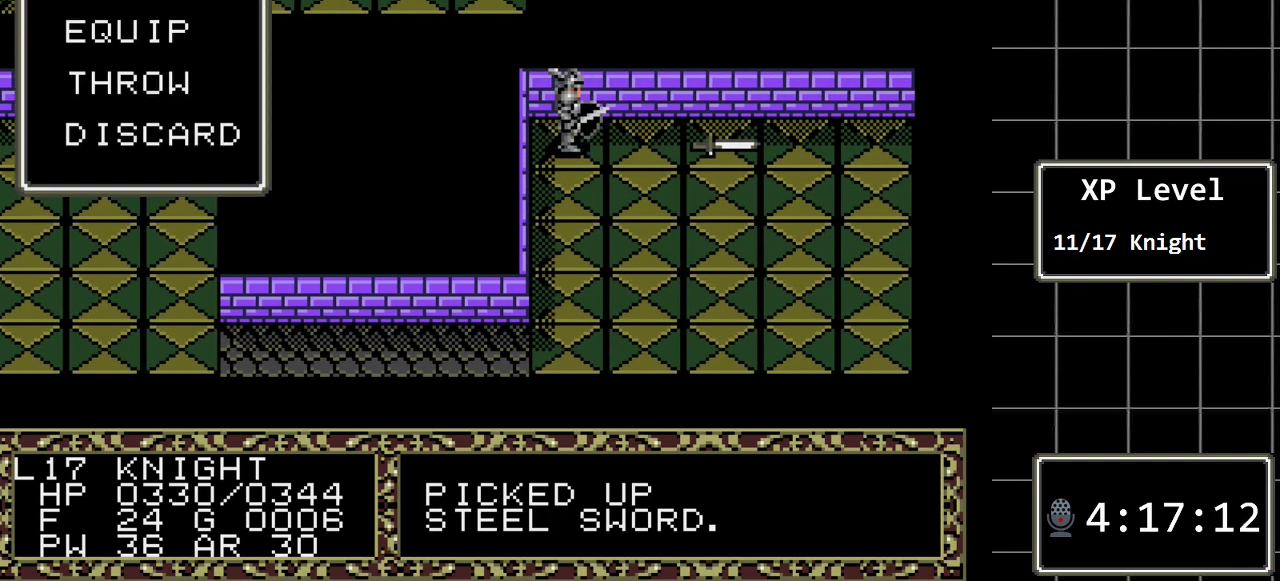
{"buttons": ["DPAD_DOWN"], "events": [[433, "DPAD_DOWN", "down"]]}
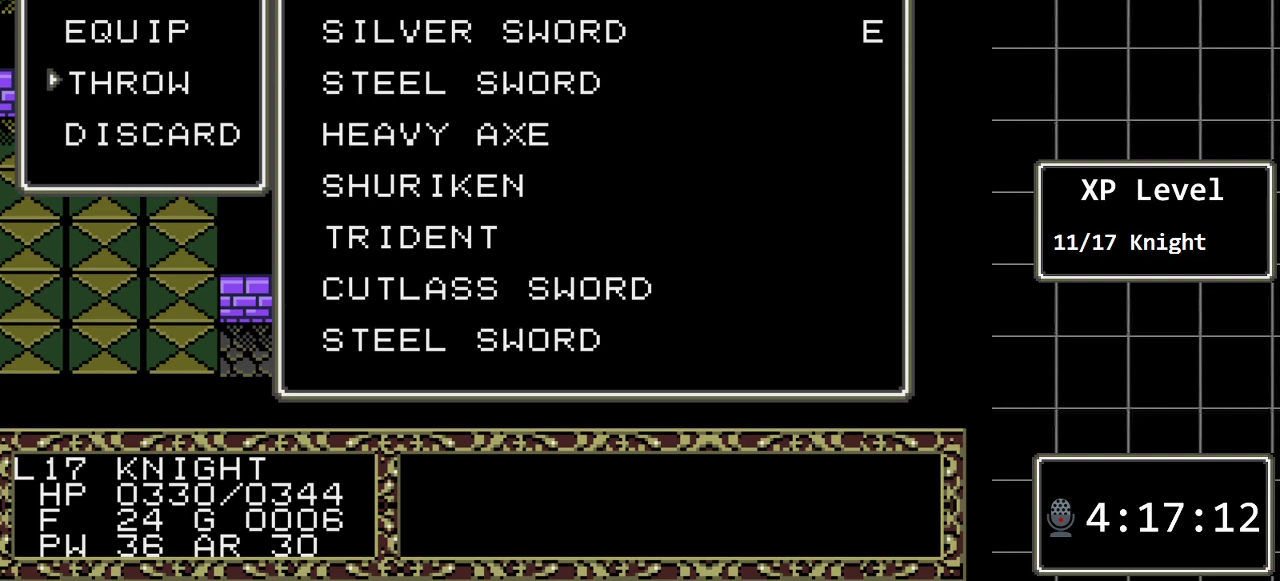
{"buttons": ["DPAD_DOWN"], "events": [[67, "C", "down"], [67, "DPAD_DOWN", "up"], [183, "C", "up"], [250, "DPAD_DOWN", "down"], [383, "DPAD_DOWN", "up"], [450, "DPAD_DOWN", "down"]]}
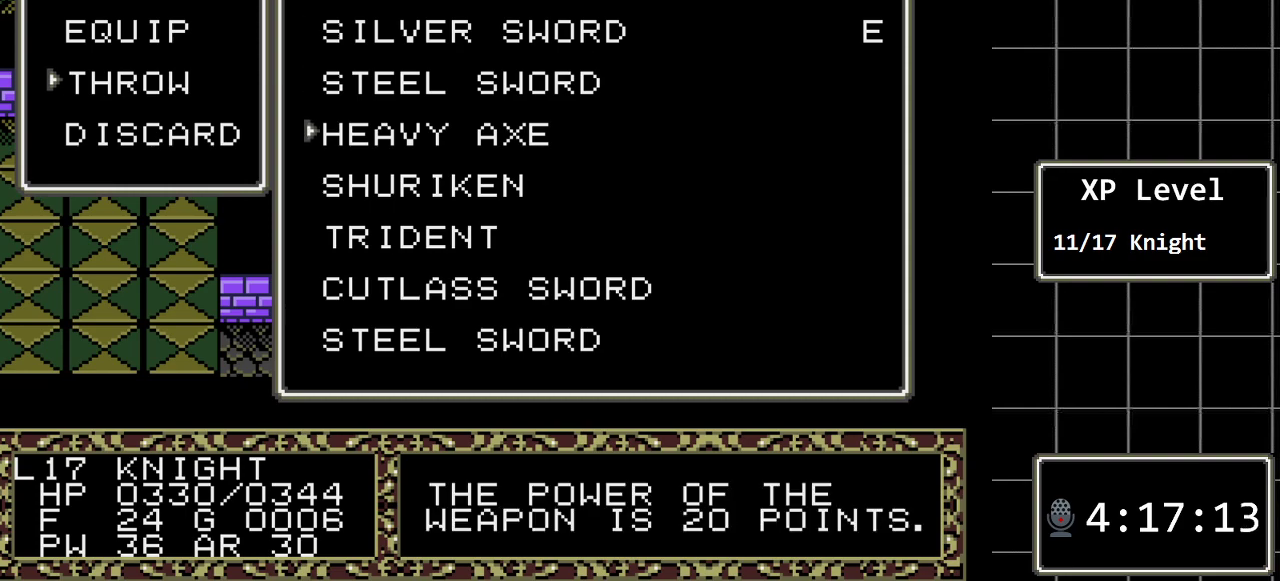
{"buttons": ["DPAD_DOWN"], "events": [[67, "DPAD_DOWN", "up"], [167, "DPAD_DOWN", "down"], [300, "DPAD_DOWN", "up"], [483, "DPAD_DOWN", "down"]]}
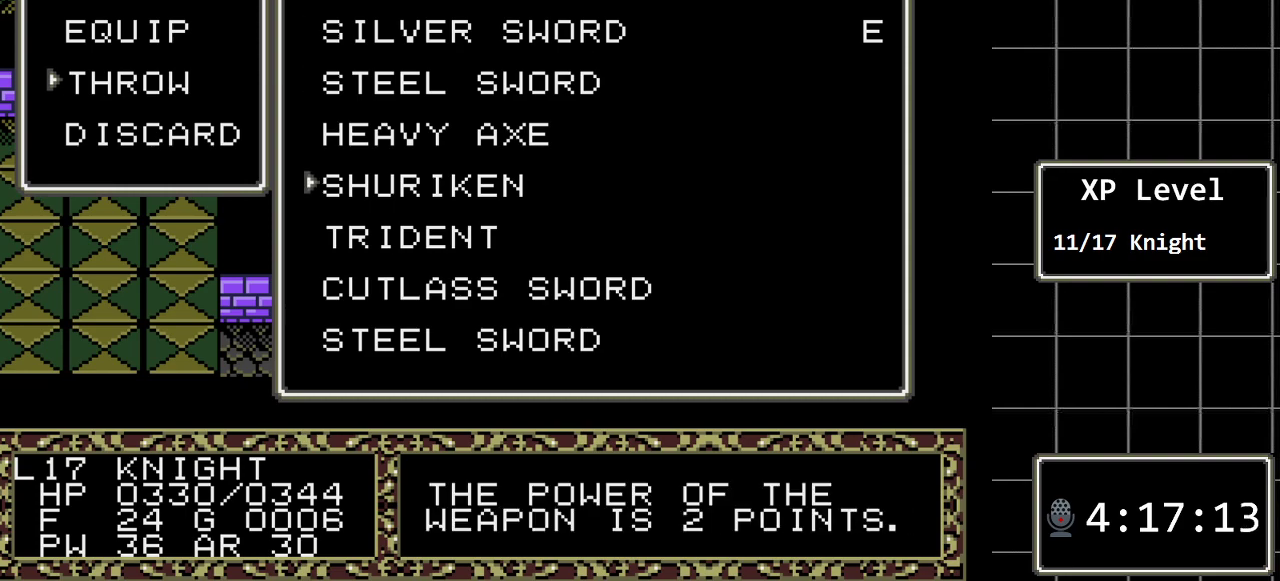
{"buttons": [], "events": [[83, "DPAD_DOWN", "up"]]}
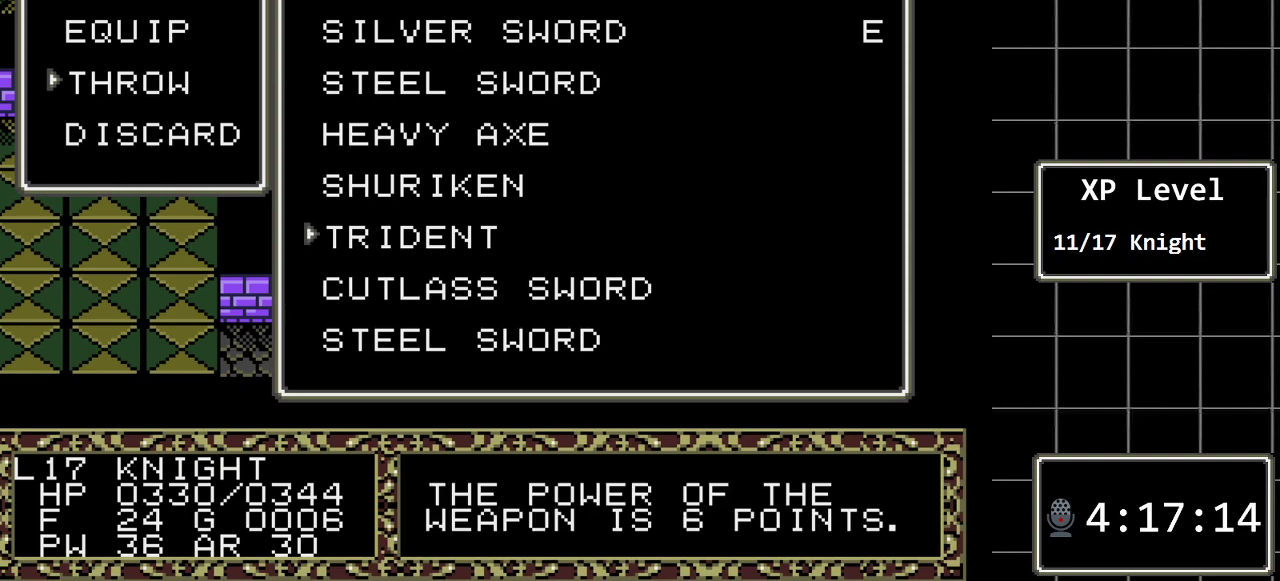
{"buttons": [], "events": []}
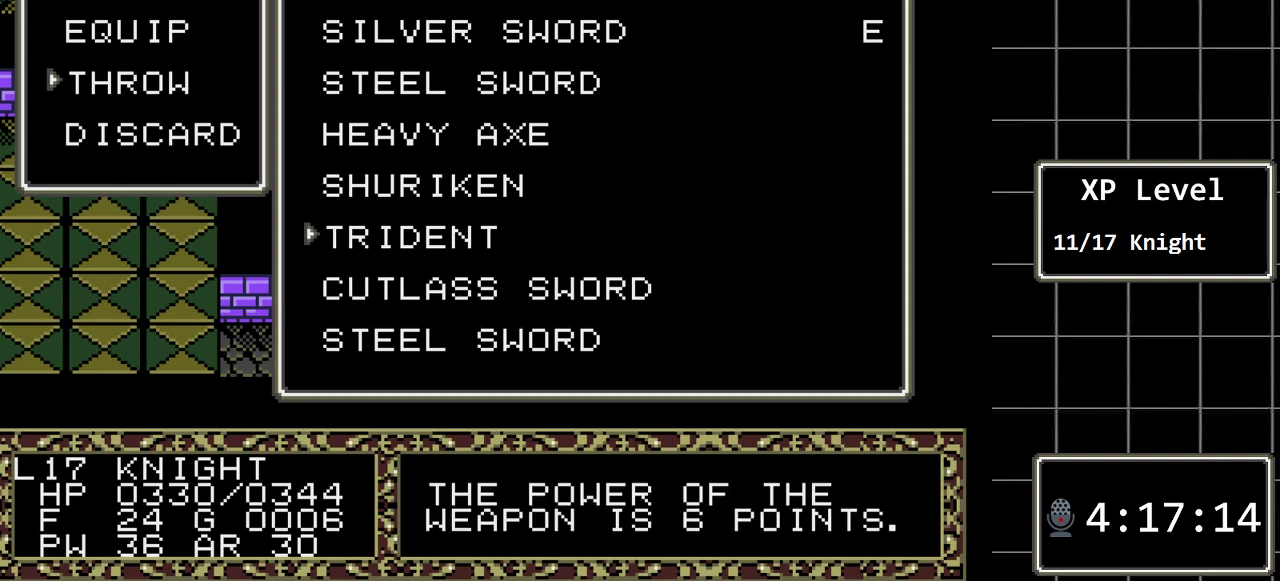
{"buttons": [], "events": []}
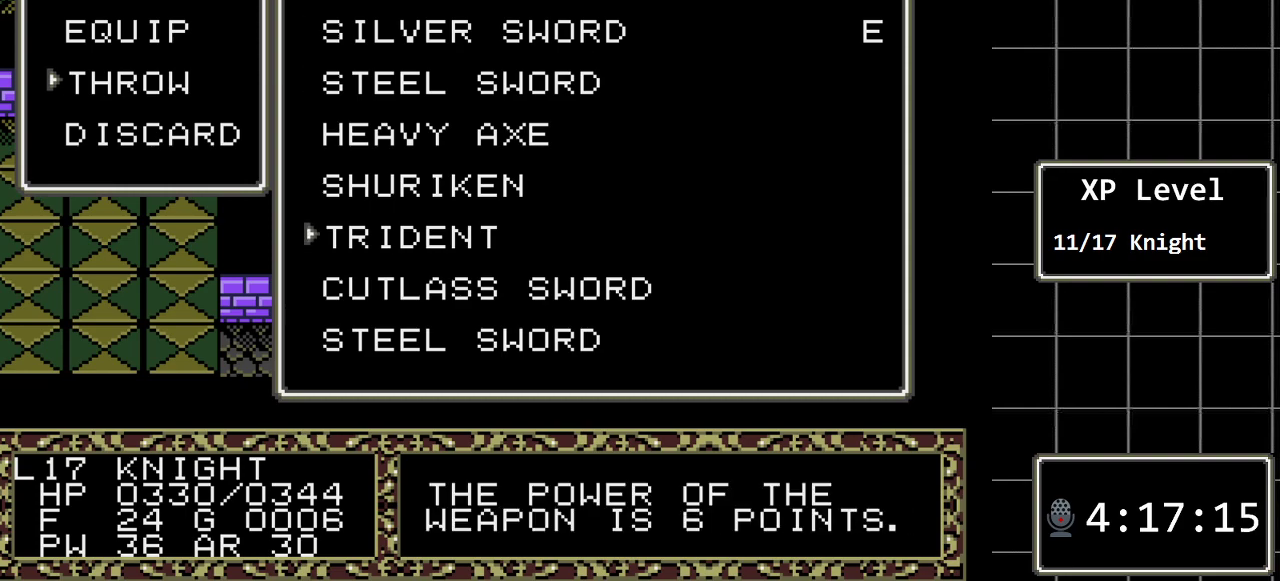
{"buttons": [], "events": []}
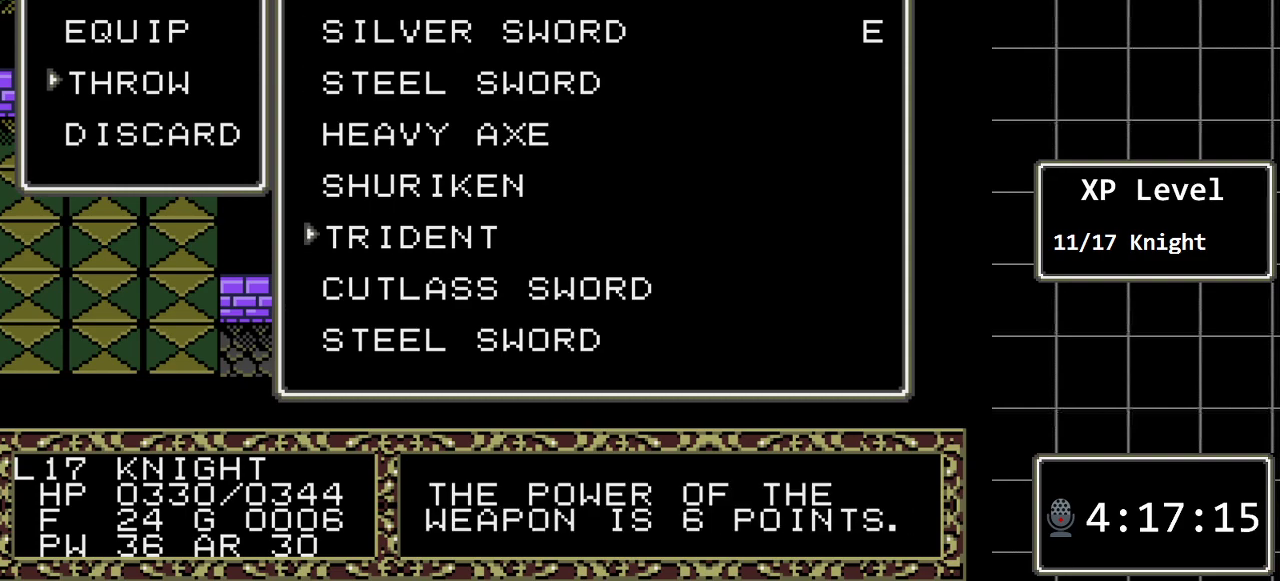
{"buttons": ["DPAD_DOWN"], "events": [[333, "DPAD_DOWN", "down"]]}
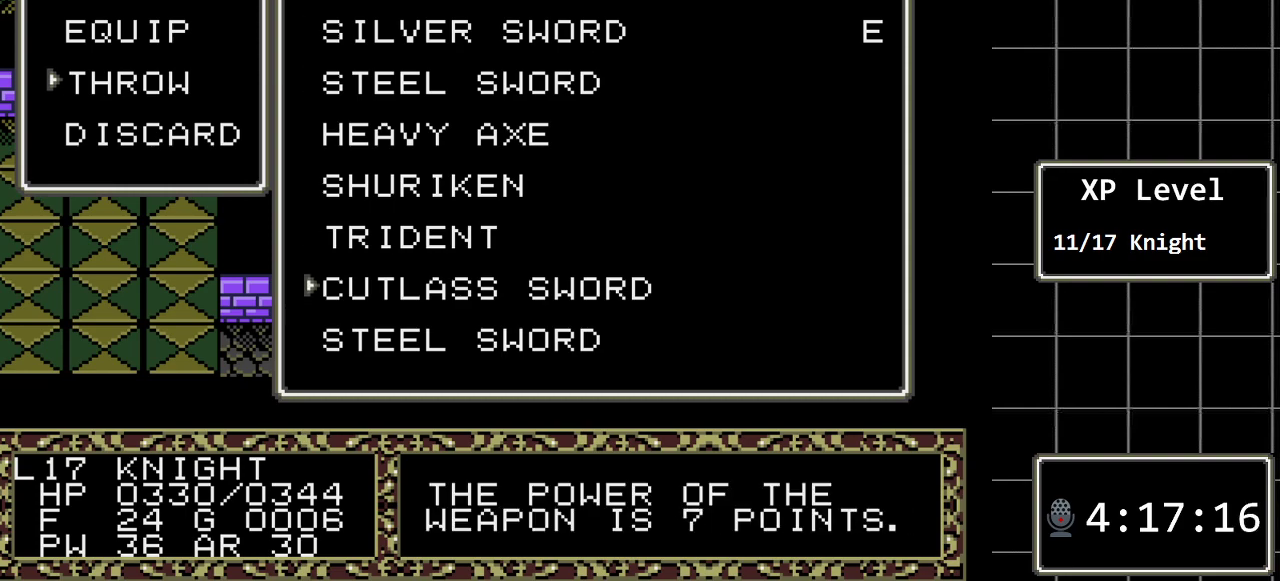
{"buttons": [], "events": [[17, "DPAD_DOWN", "up"]]}
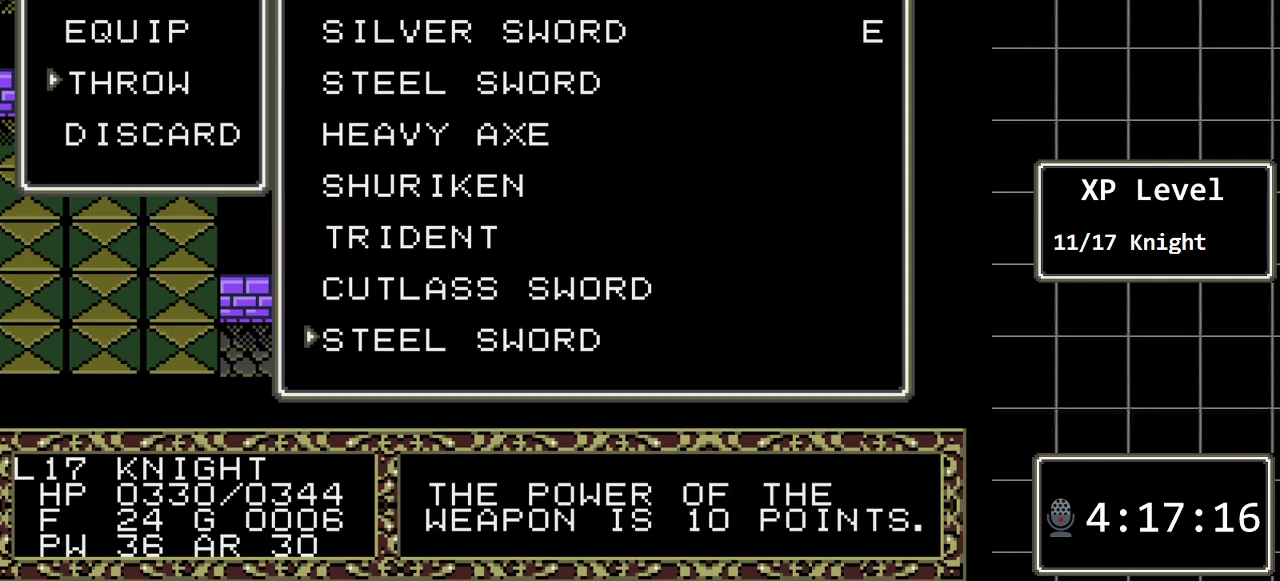
{"buttons": [], "events": [[133, "DPAD_UP", "down"], [283, "DPAD_UP", "up"]]}
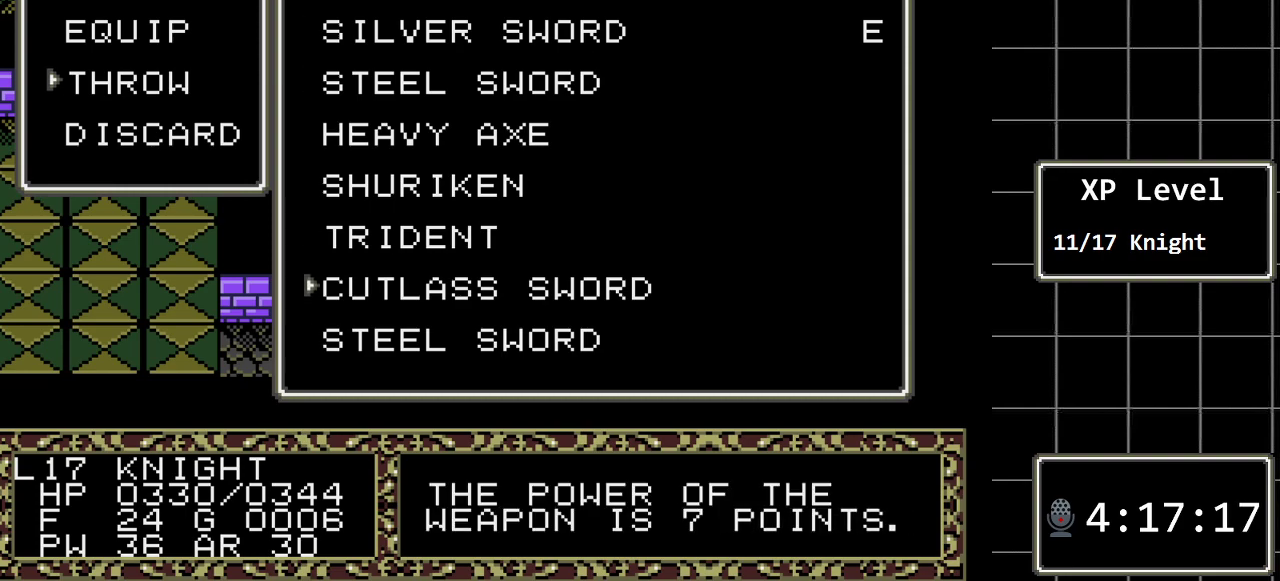
{"buttons": [], "events": []}
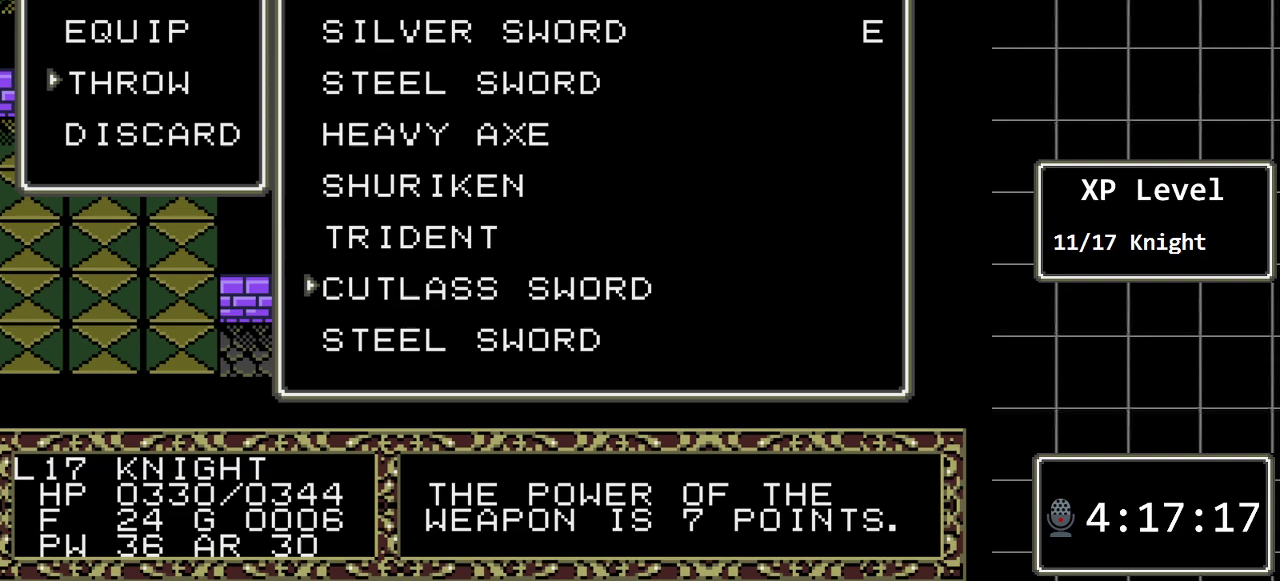
{"buttons": [], "events": []}
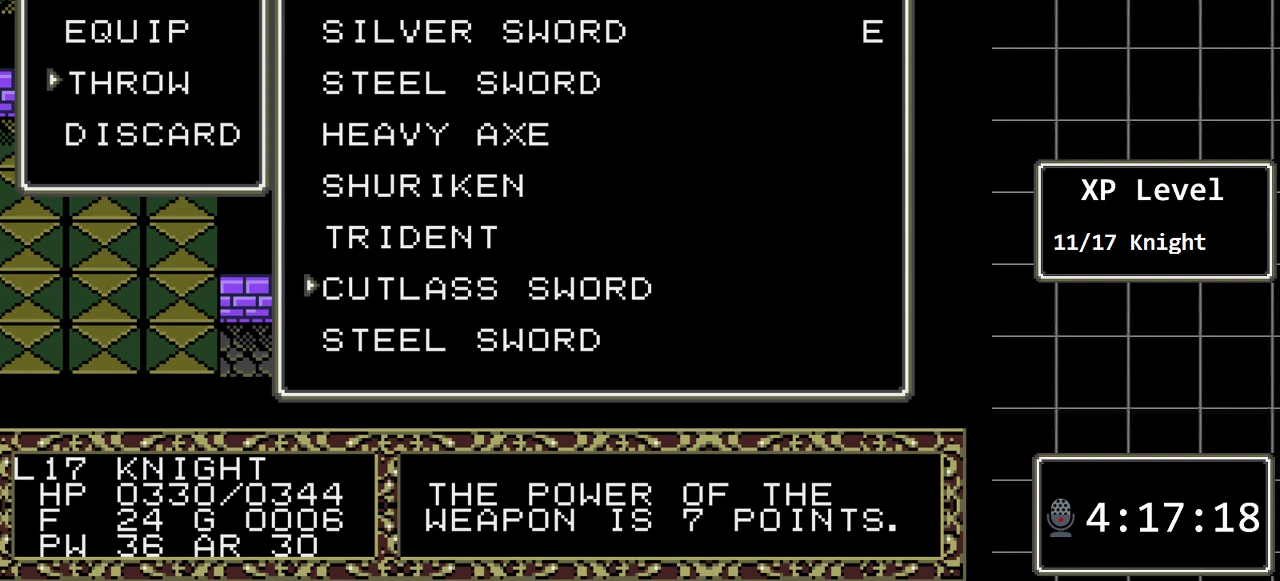
{"buttons": [], "events": []}
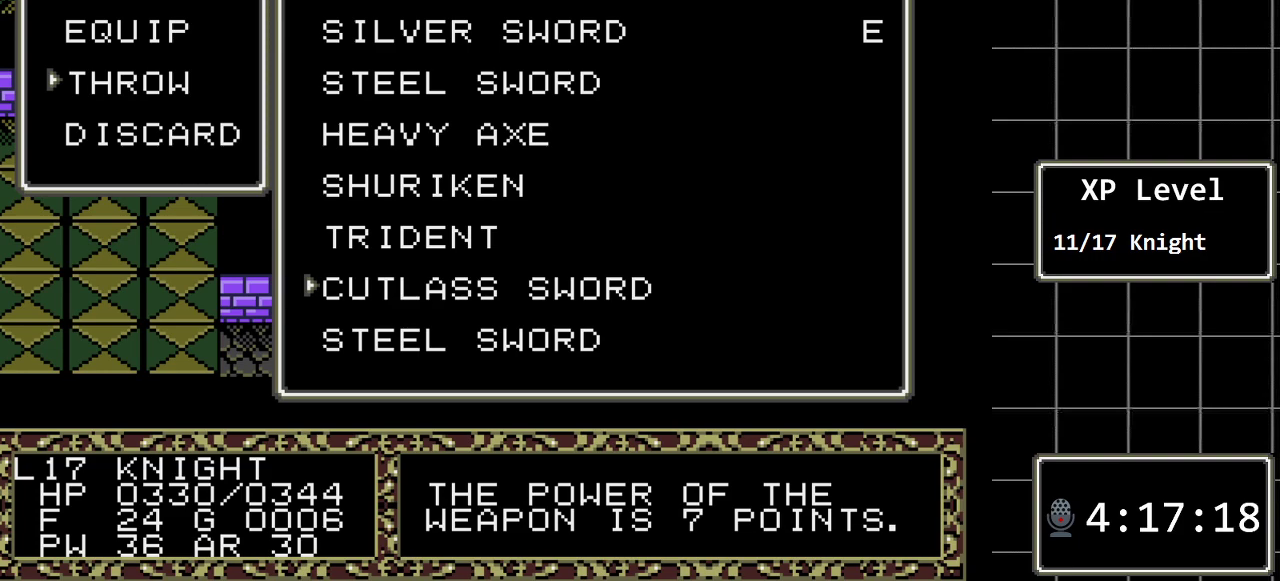
{"buttons": [], "events": [[233, "C", "down"], [367, "C", "up"]]}
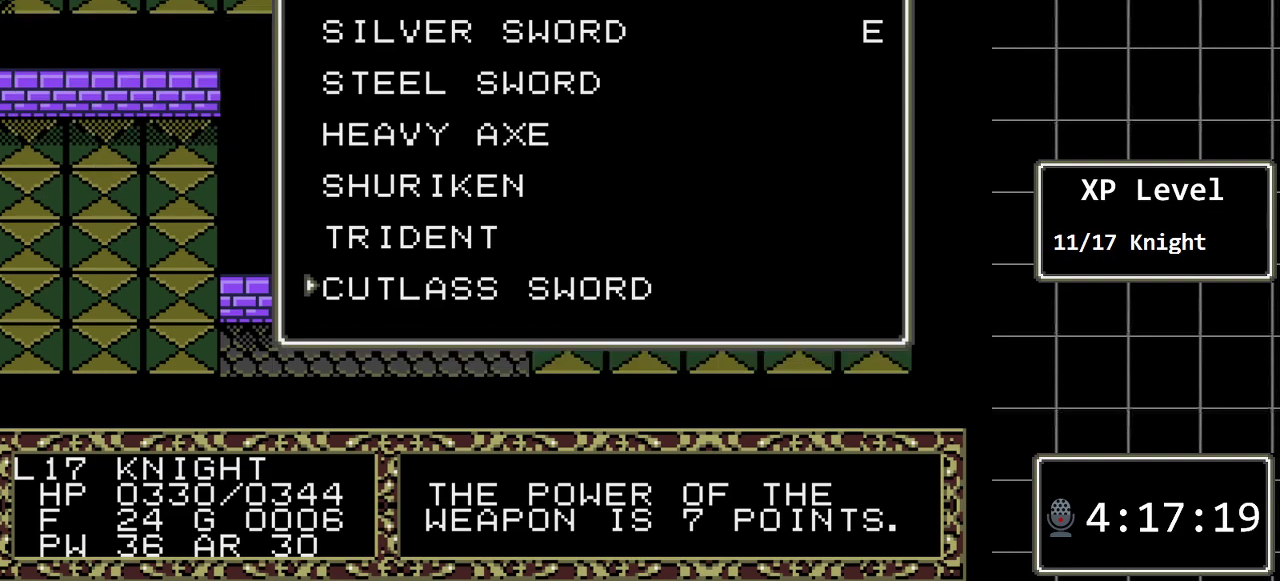
{"buttons": [], "events": []}